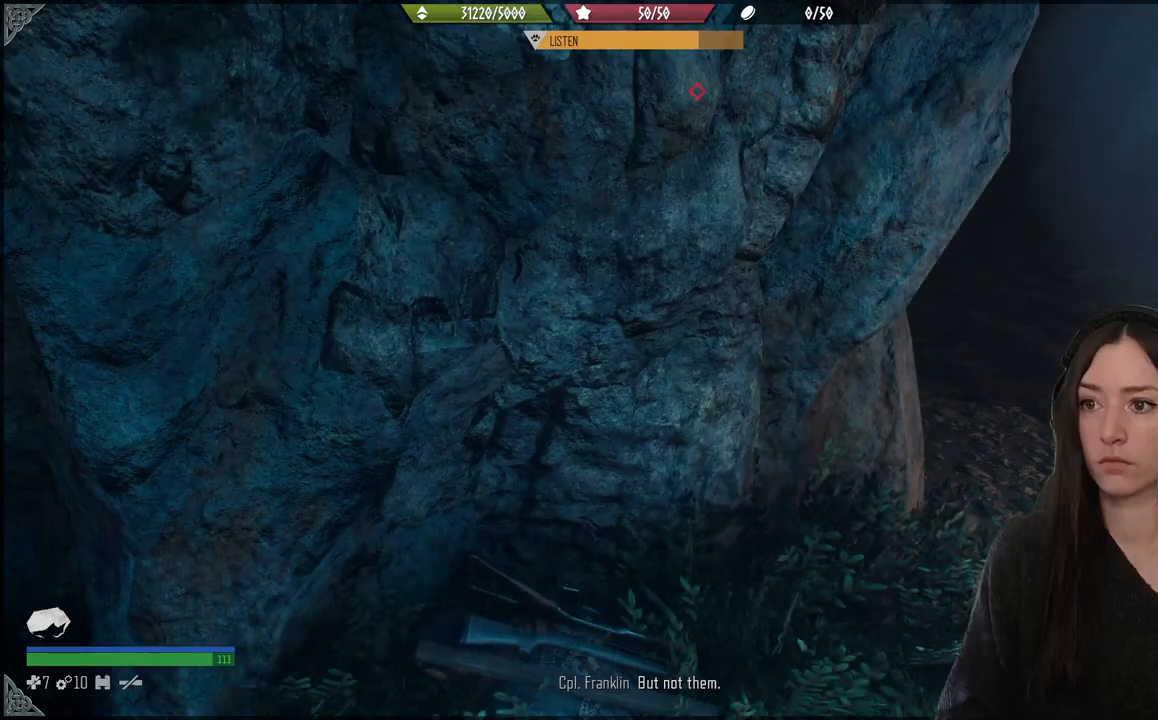
Gameplay with a controller (Xbox layout); each line is a JSON object with the inputs held at the frame after it. "events" lists button and stick changes between this image and that frame as [ms after this image, input, new state], when the widget could be followed in between. Not read: L3.
{"buttons": [], "left_stick": "center", "right_stick": "up-left", "events": [[167, "right_stick", "up-left"]]}
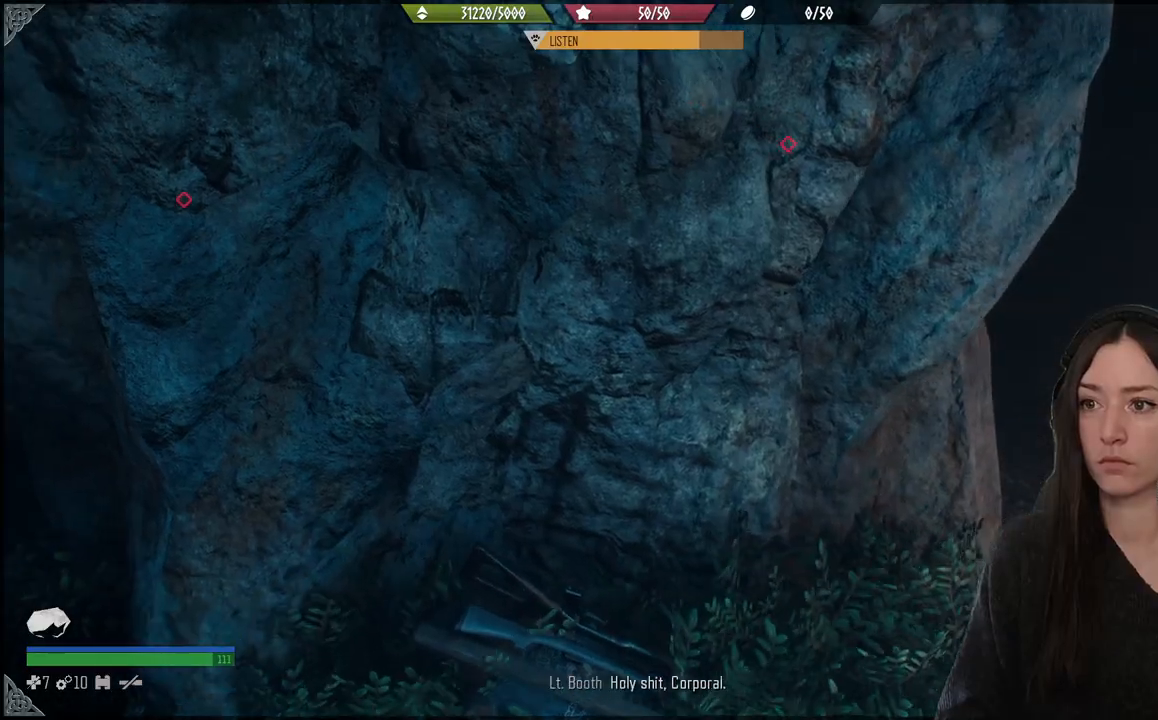
{"buttons": [], "left_stick": "center", "right_stick": "up-left", "events": [[200, "right_stick", "center"], [433, "right_stick", "up-left"]]}
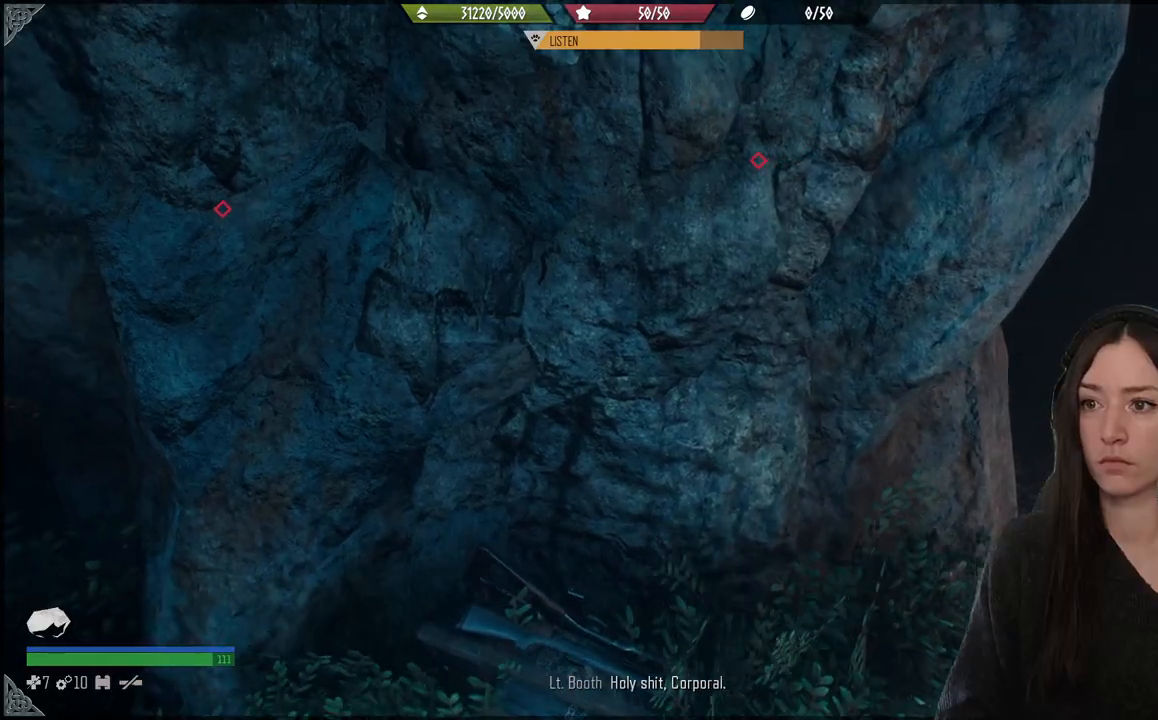
{"buttons": [], "left_stick": "center", "right_stick": "up-left", "events": []}
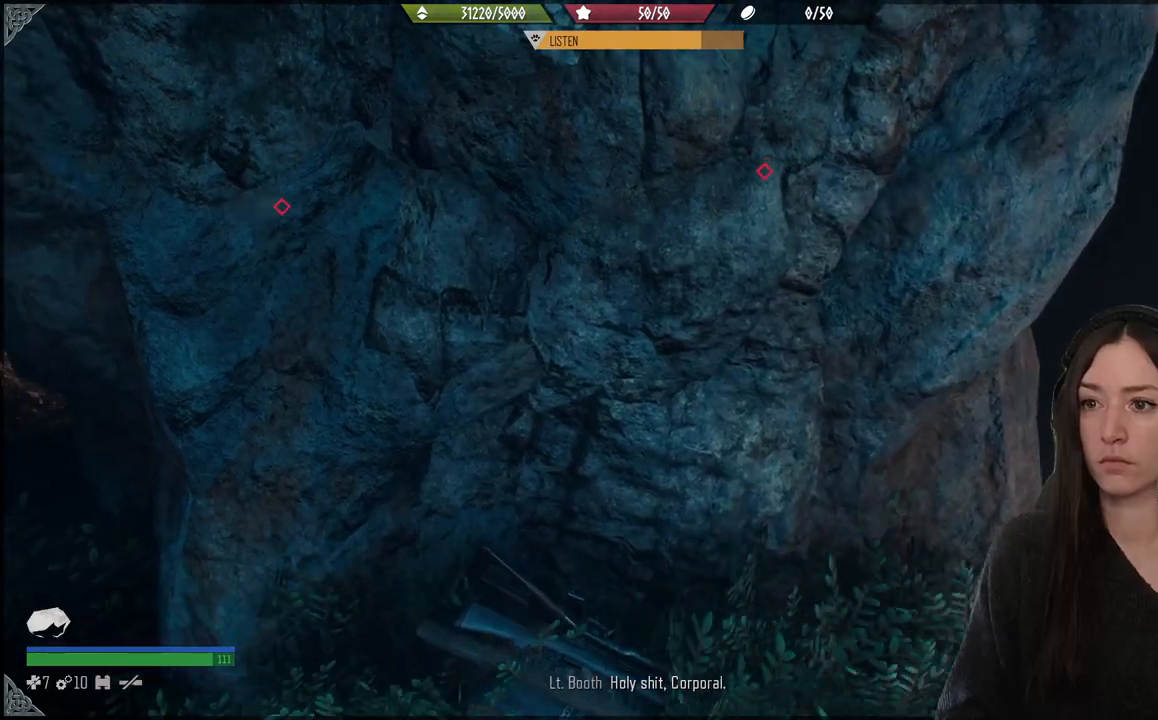
{"buttons": [], "left_stick": "center", "right_stick": "up-left", "events": []}
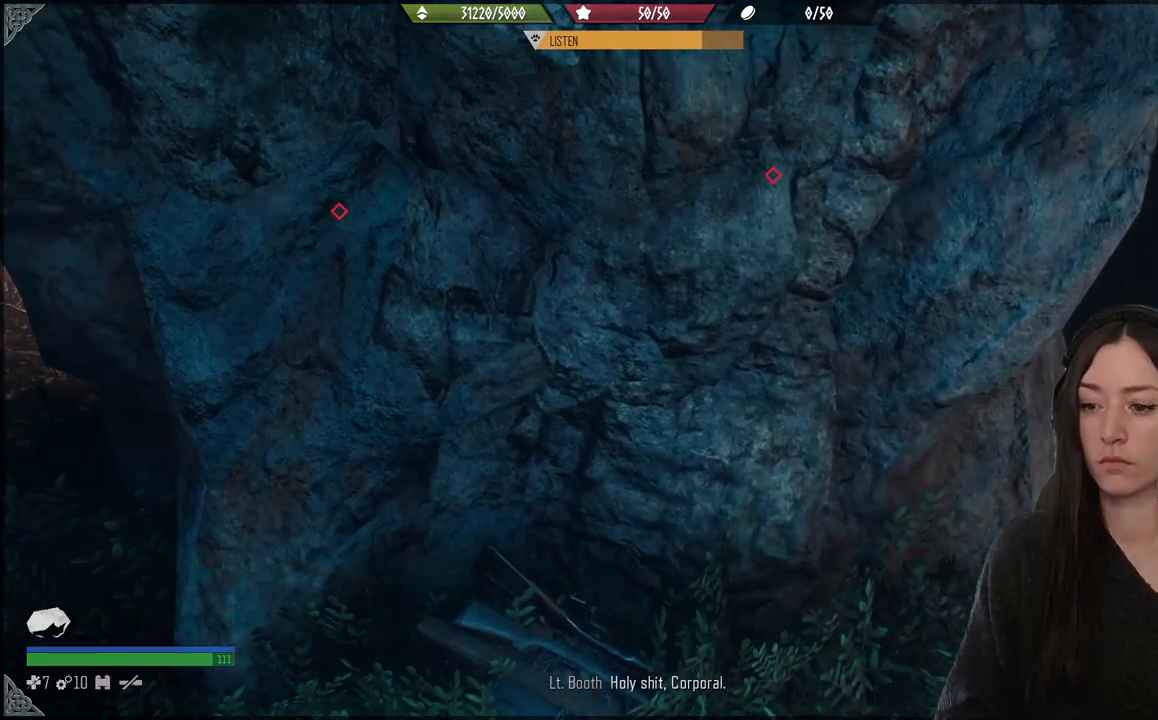
{"buttons": [], "left_stick": "center", "right_stick": "up-left", "events": []}
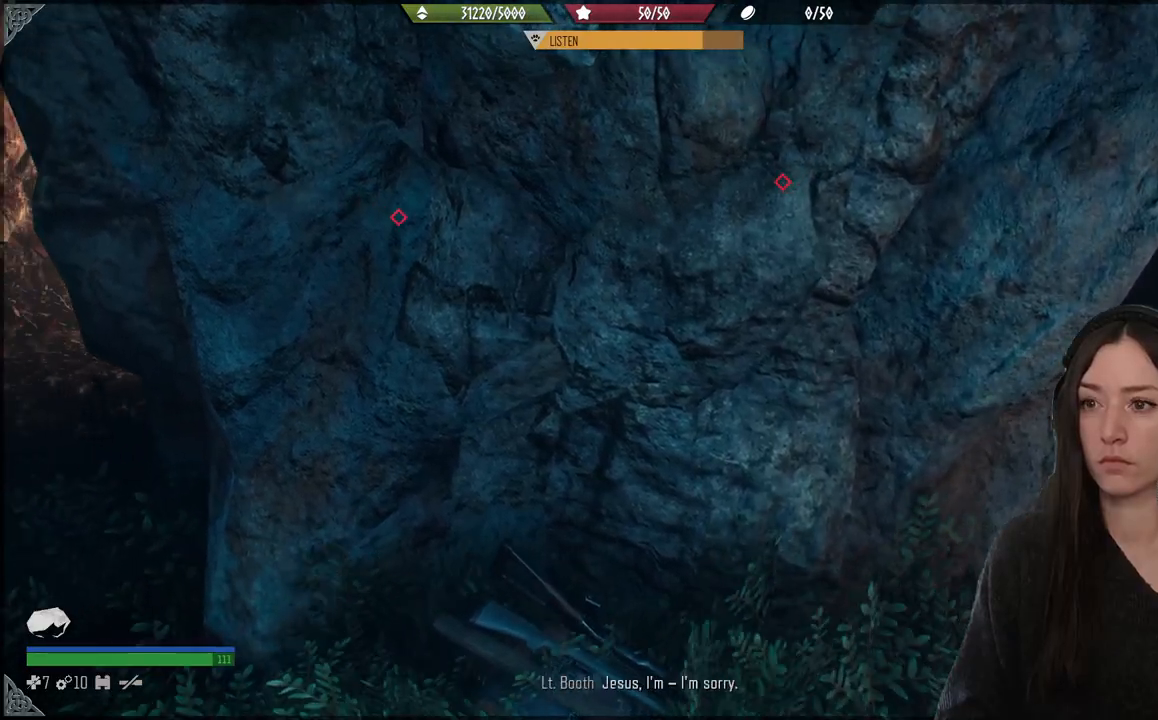
{"buttons": [], "left_stick": "center", "right_stick": "up-left", "events": []}
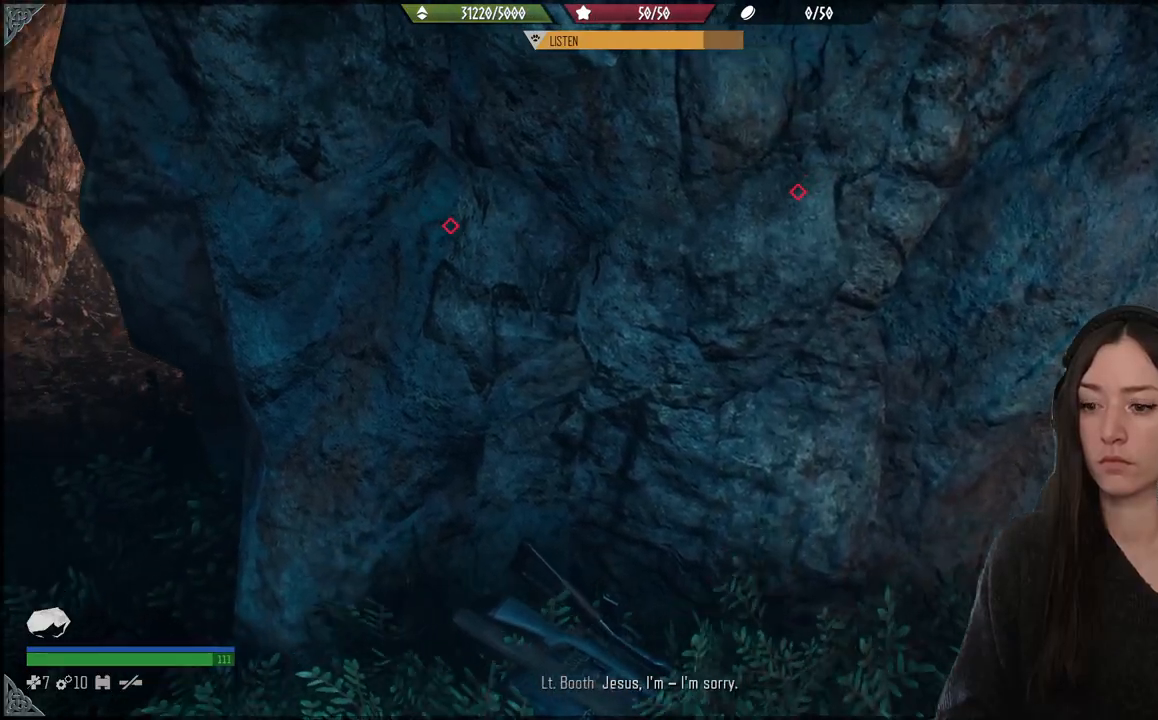
{"buttons": [], "left_stick": "center", "right_stick": "center", "events": [[117, "right_stick", "center"]]}